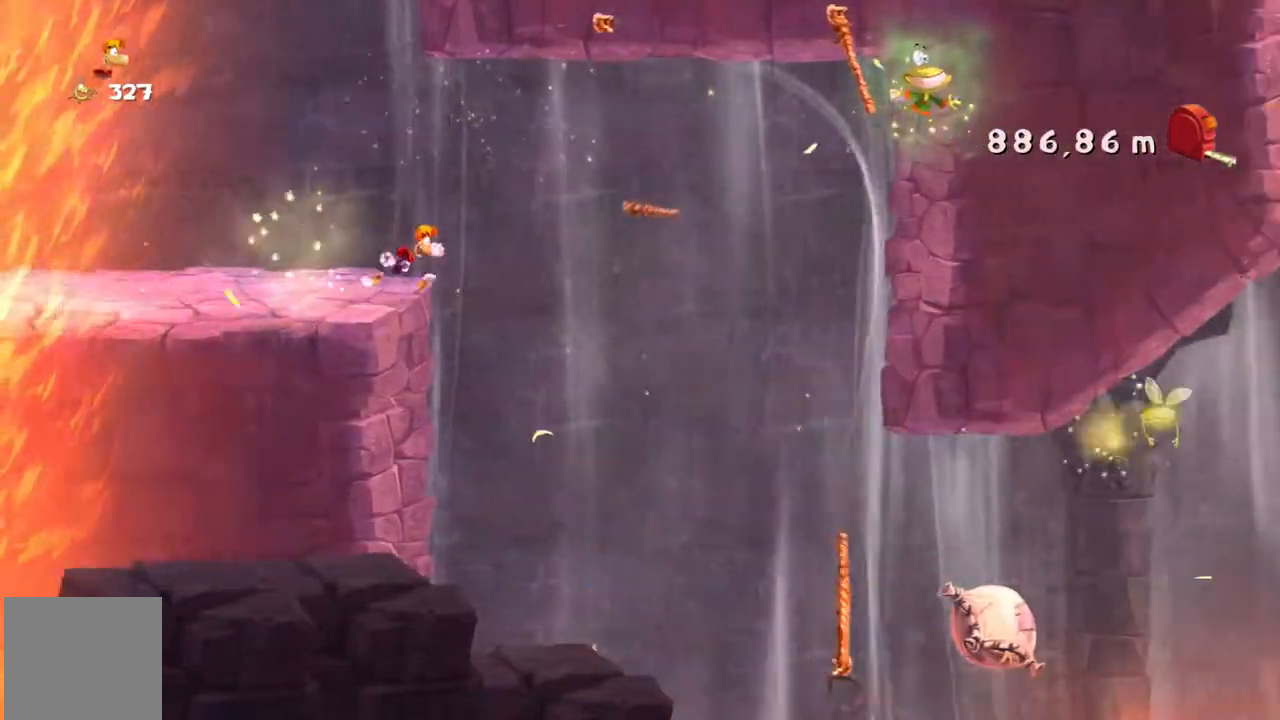
Gameplay with a controller (Xbox layout); each line is a JSON object with the inputs held at the frame after it. "events" lists button and stick changes between this image and that frame as [ms after this image, input, new state], when the widget could be followed in between. Not read: A L3 R3 right_stick.
{"buttons": ["R2"], "left_stick": "center", "events": []}
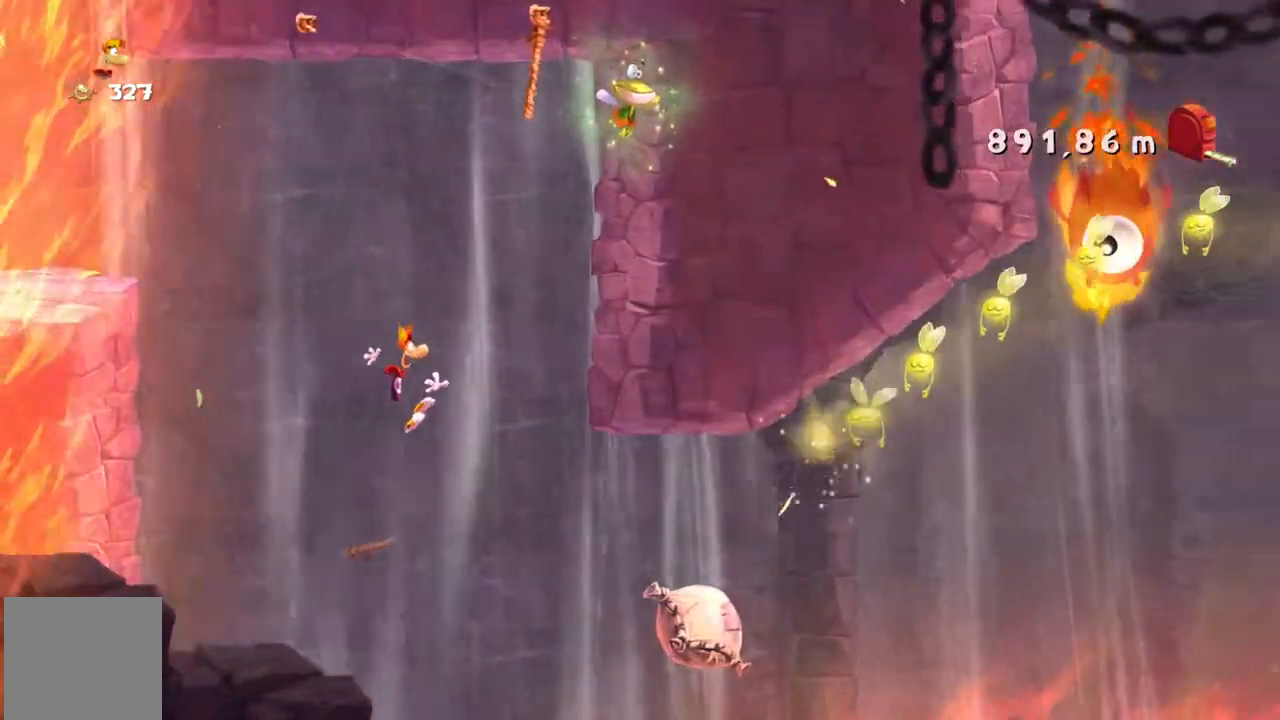
{"buttons": ["R2"], "left_stick": "center", "events": []}
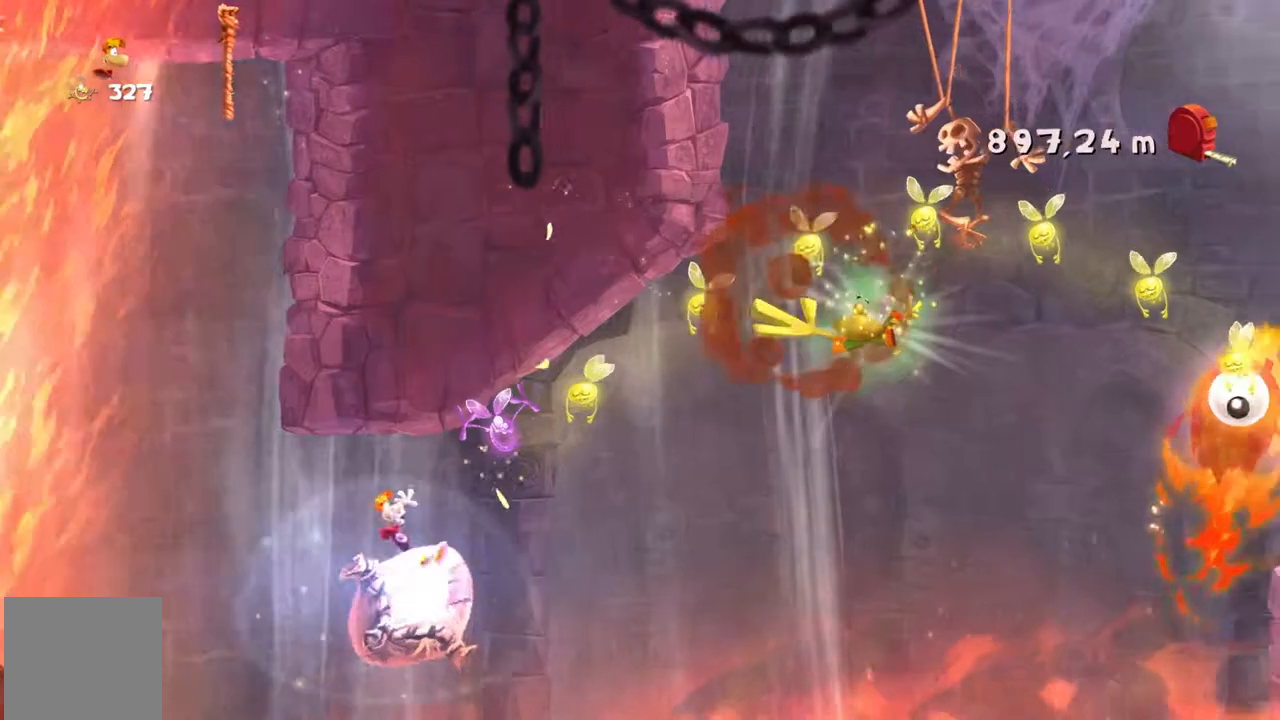
{"buttons": ["R2"], "left_stick": "center"}
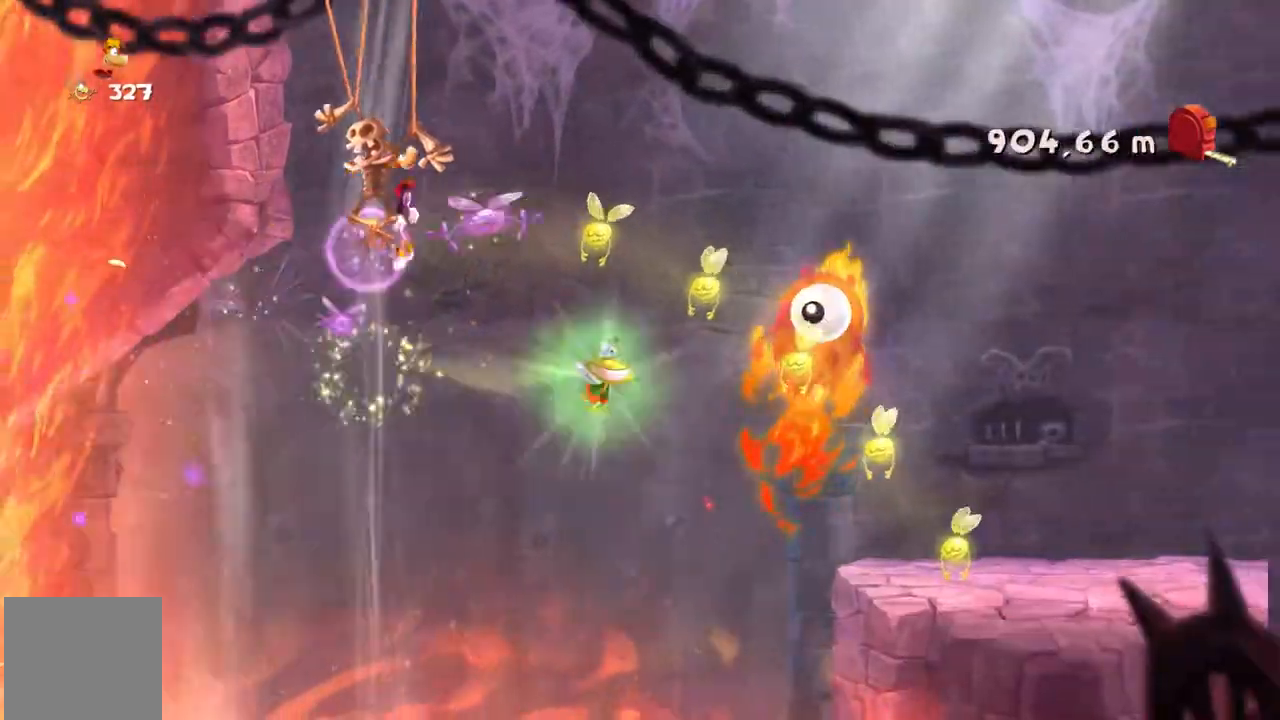
{"buttons": ["R2"], "left_stick": "center", "events": [[200, "Y", "down"], [367, "Y", "up"]]}
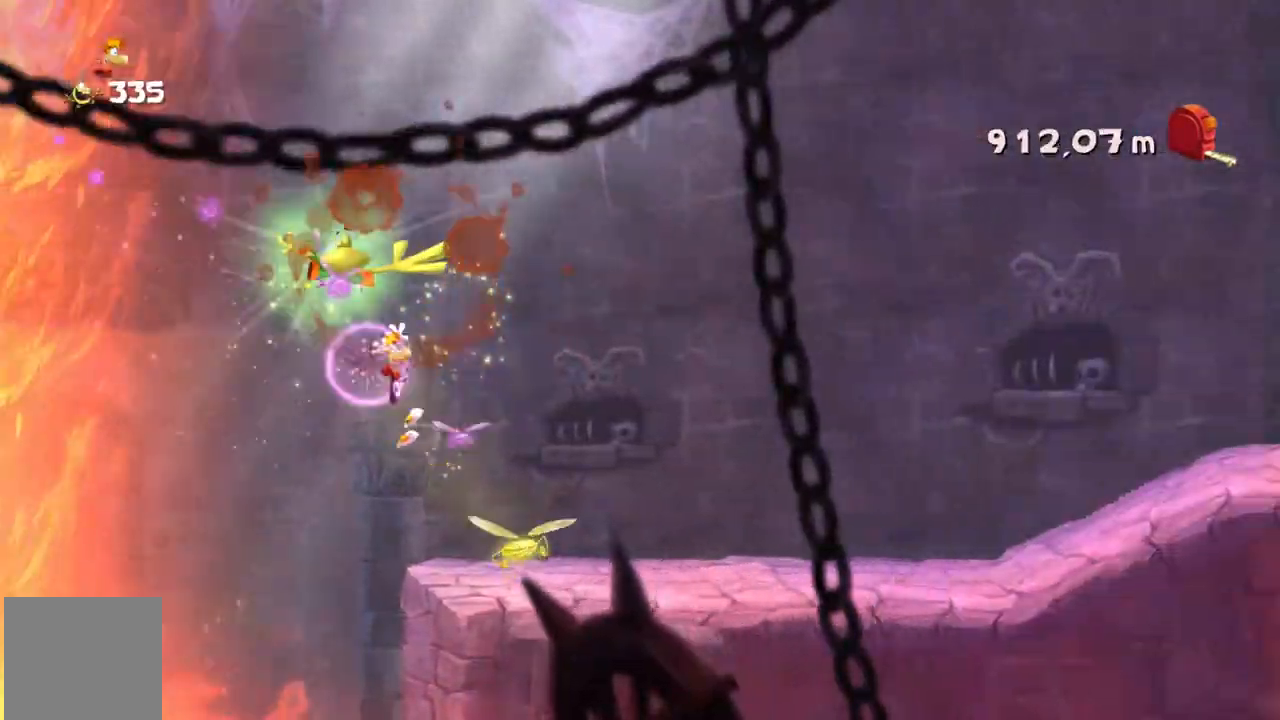
{"buttons": ["R2"], "left_stick": "center", "events": []}
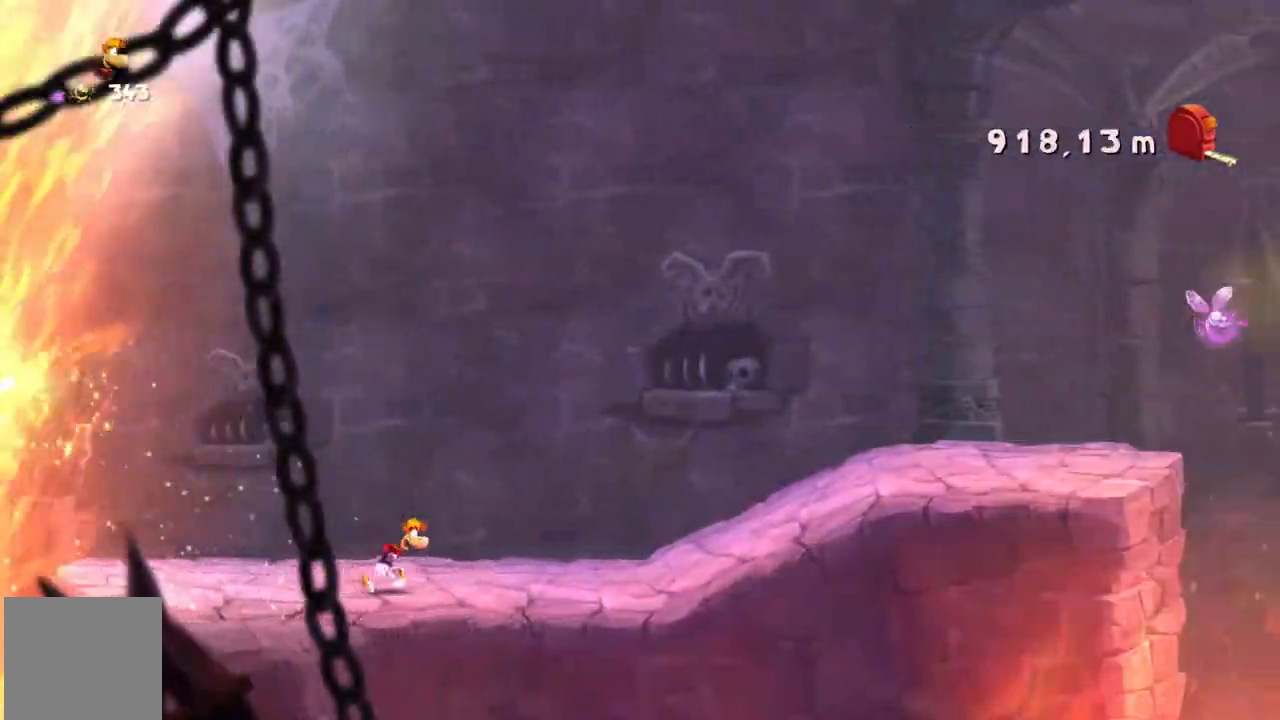
{"buttons": ["B", "L2", "R2"], "left_stick": "center"}
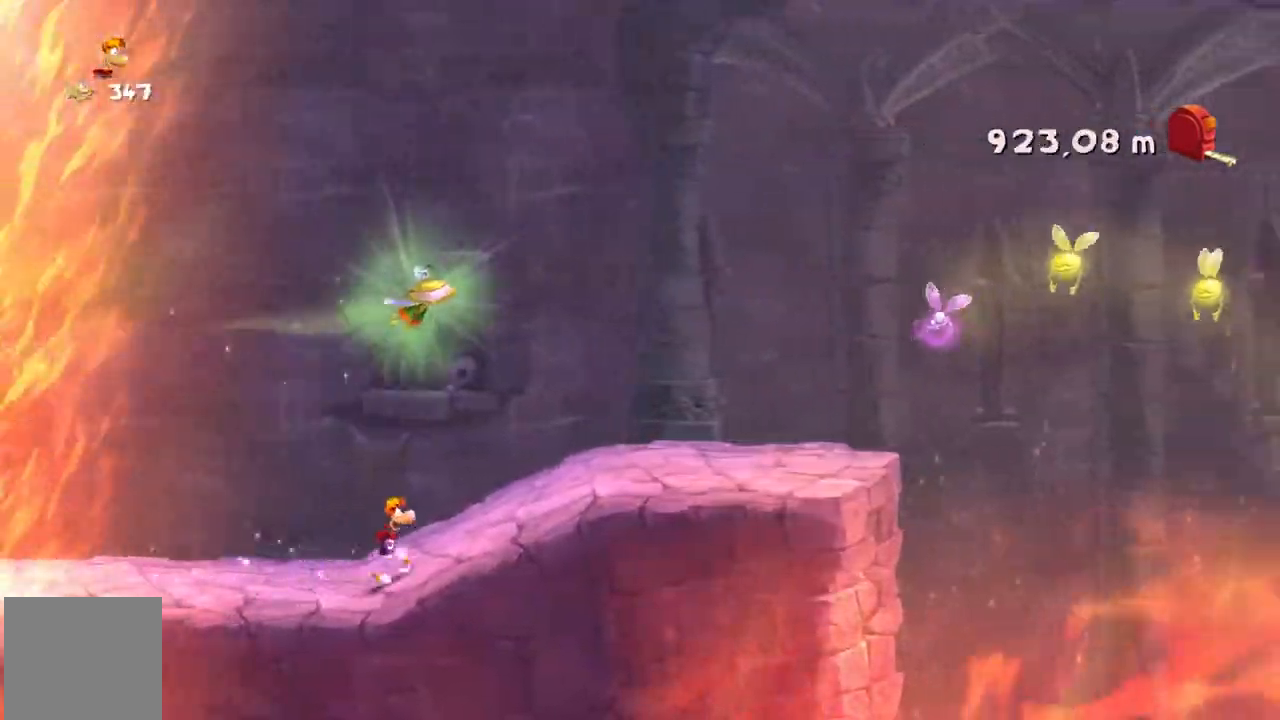
{"buttons": ["R2"], "left_stick": "center"}
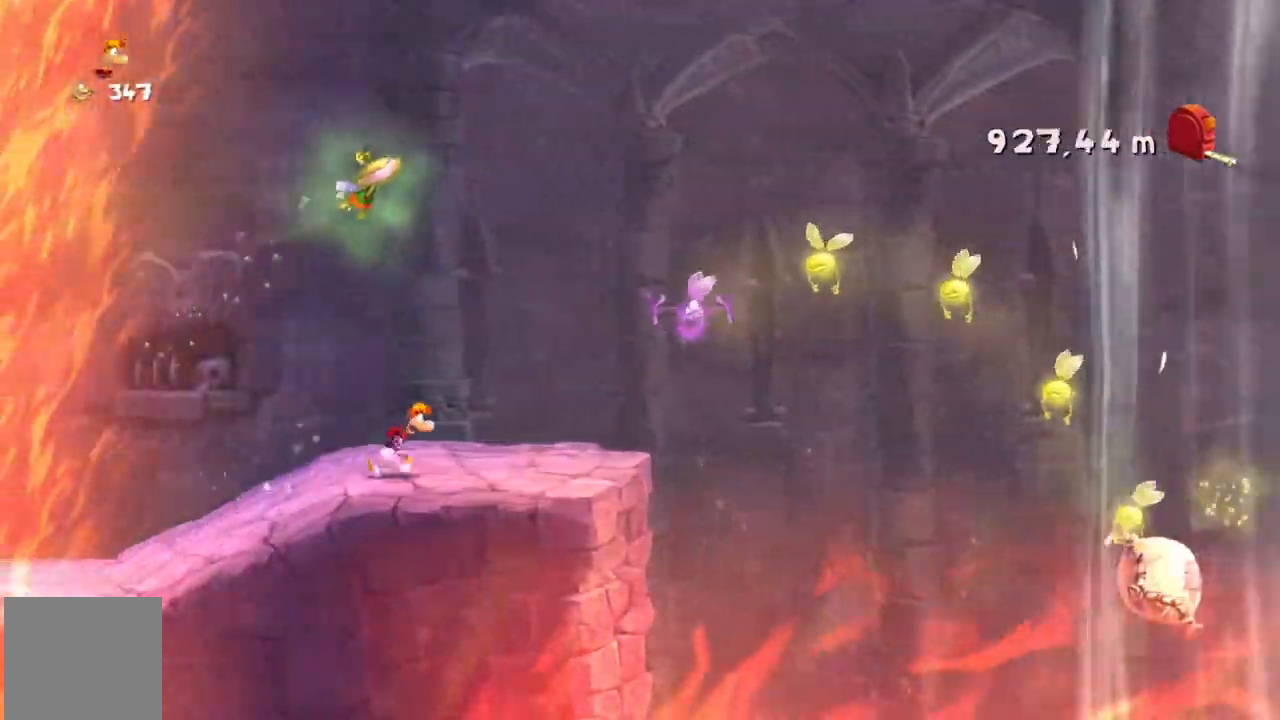
{"buttons": ["R2"], "left_stick": "center", "events": [[400, "B", "down"], [500, "B", "up"]]}
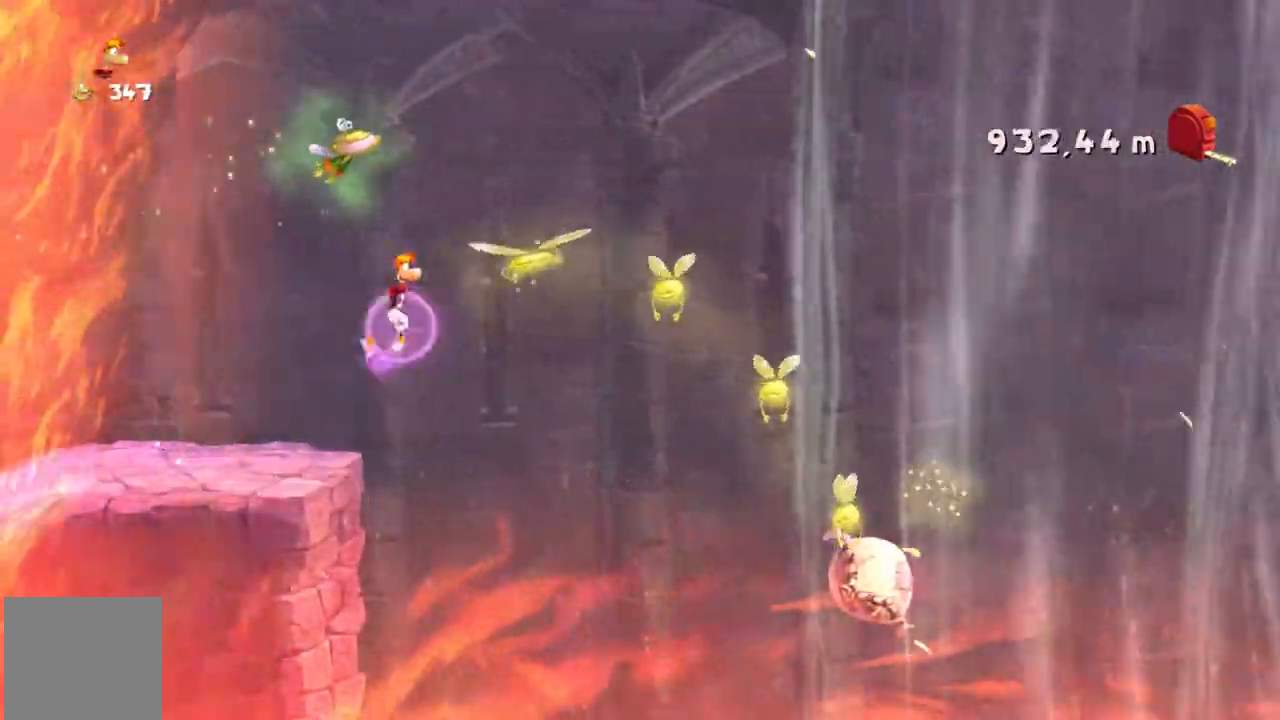
{"buttons": ["B", "X", "R2"], "left_stick": "center", "events": [[167, "B", "down"], [334, "X", "down"]]}
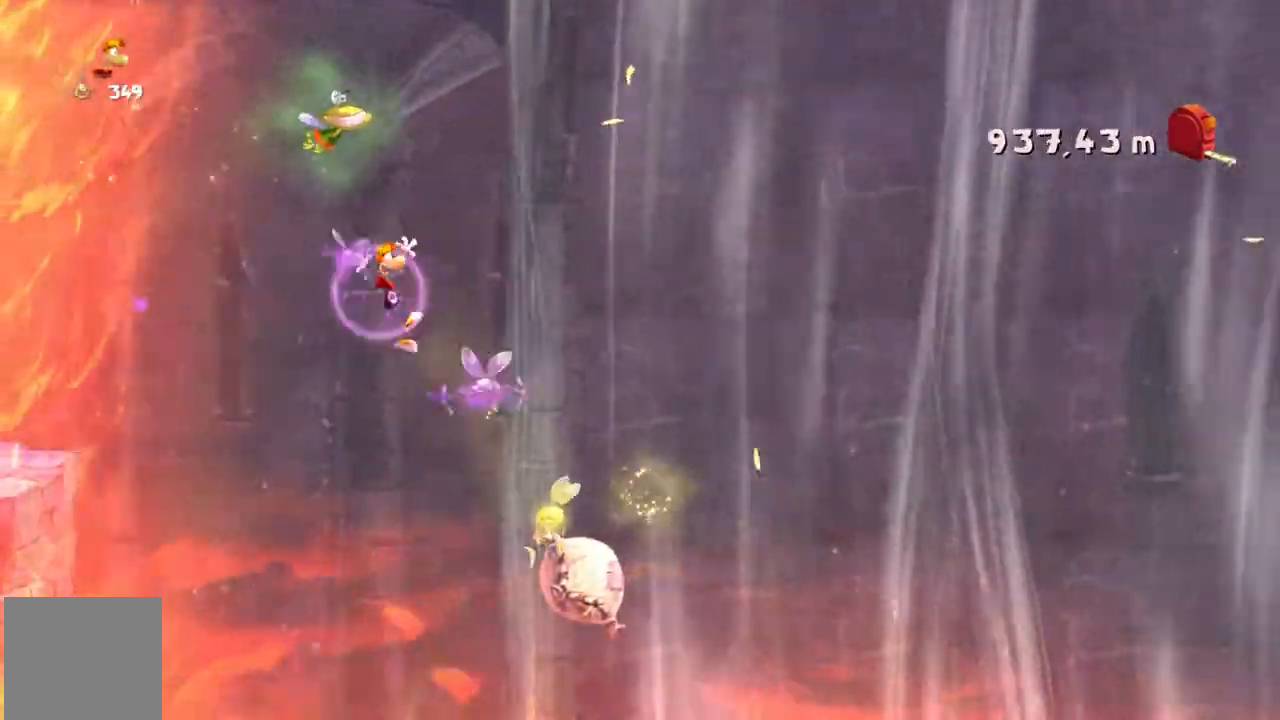
{"buttons": ["B", "R2"], "left_stick": "center"}
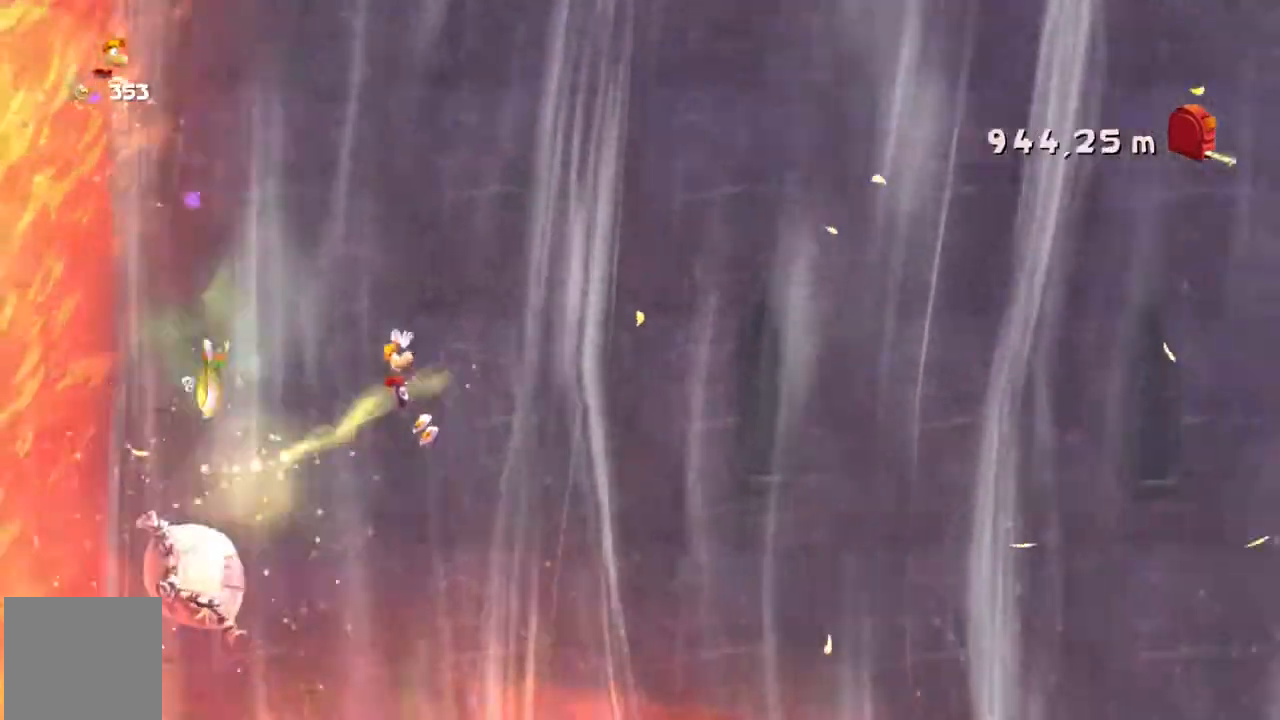
{"buttons": ["B", "R2"], "left_stick": "center", "events": [[67, "X", "down"], [201, "X", "up"], [367, "B", "up"], [501, "B", "down"]]}
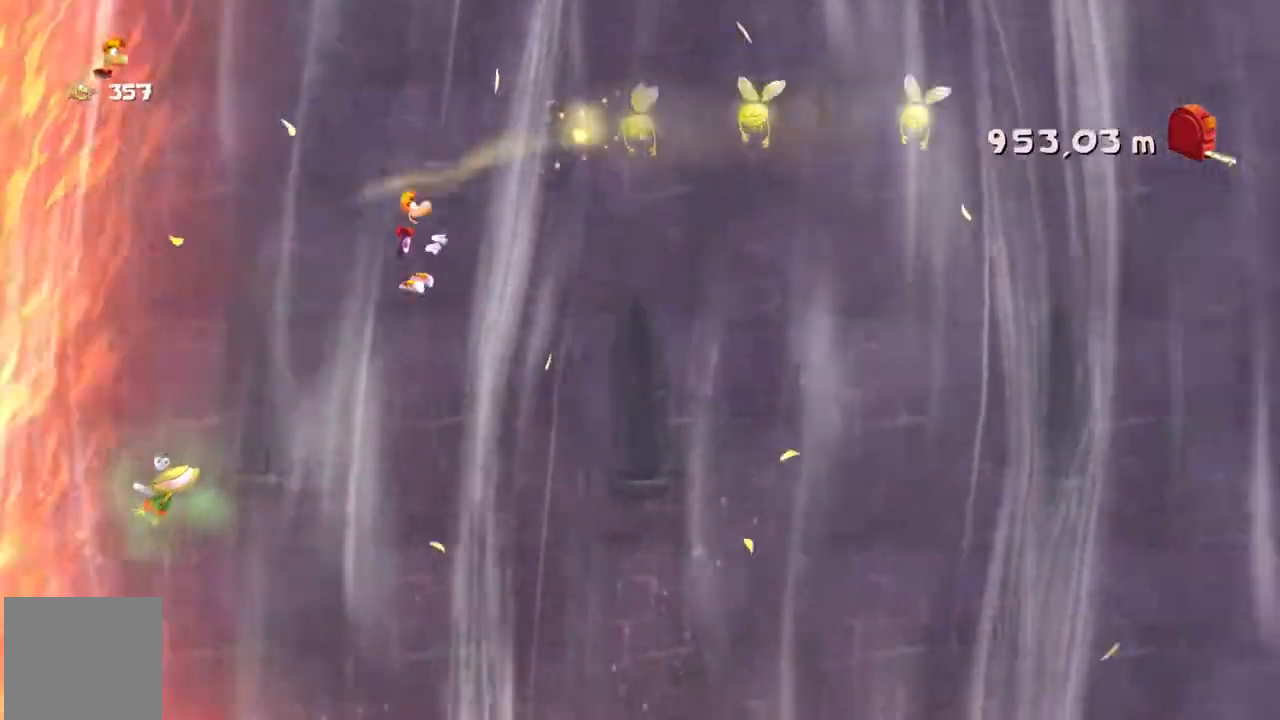
{"buttons": ["R2"], "left_stick": "center", "events": [[100, "B", "up"]]}
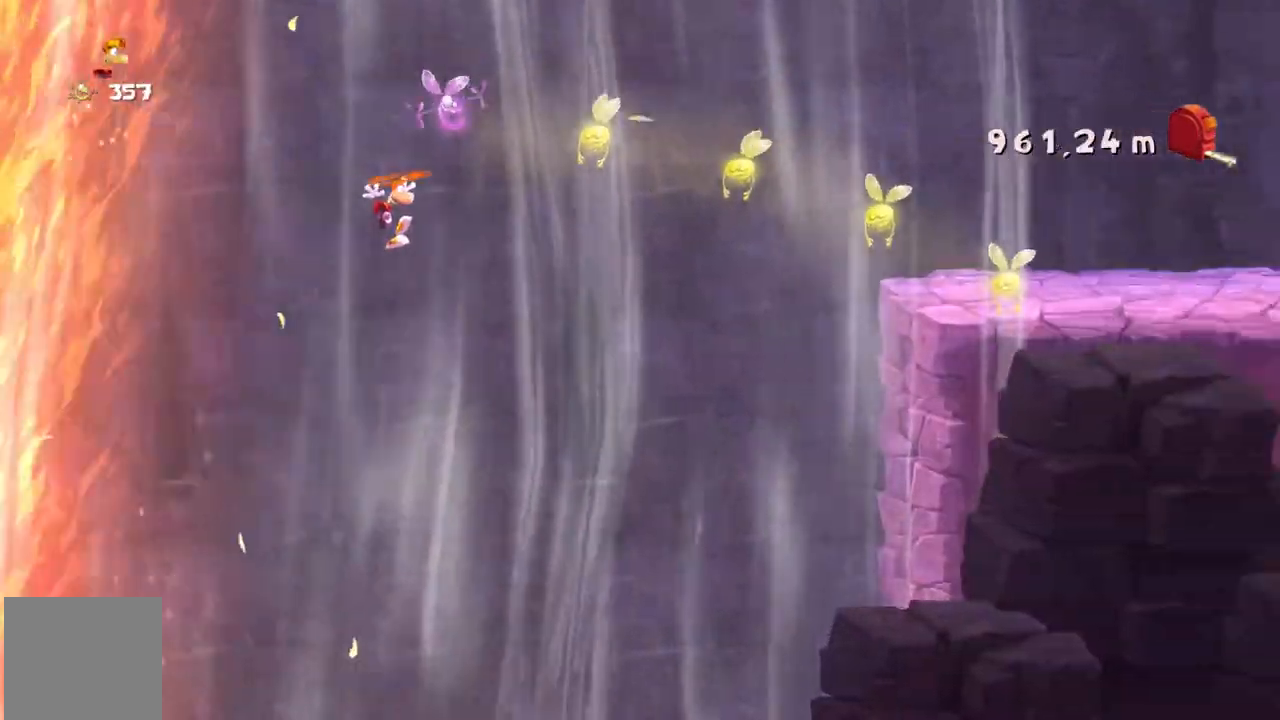
{"buttons": ["R2"], "left_stick": "center", "events": []}
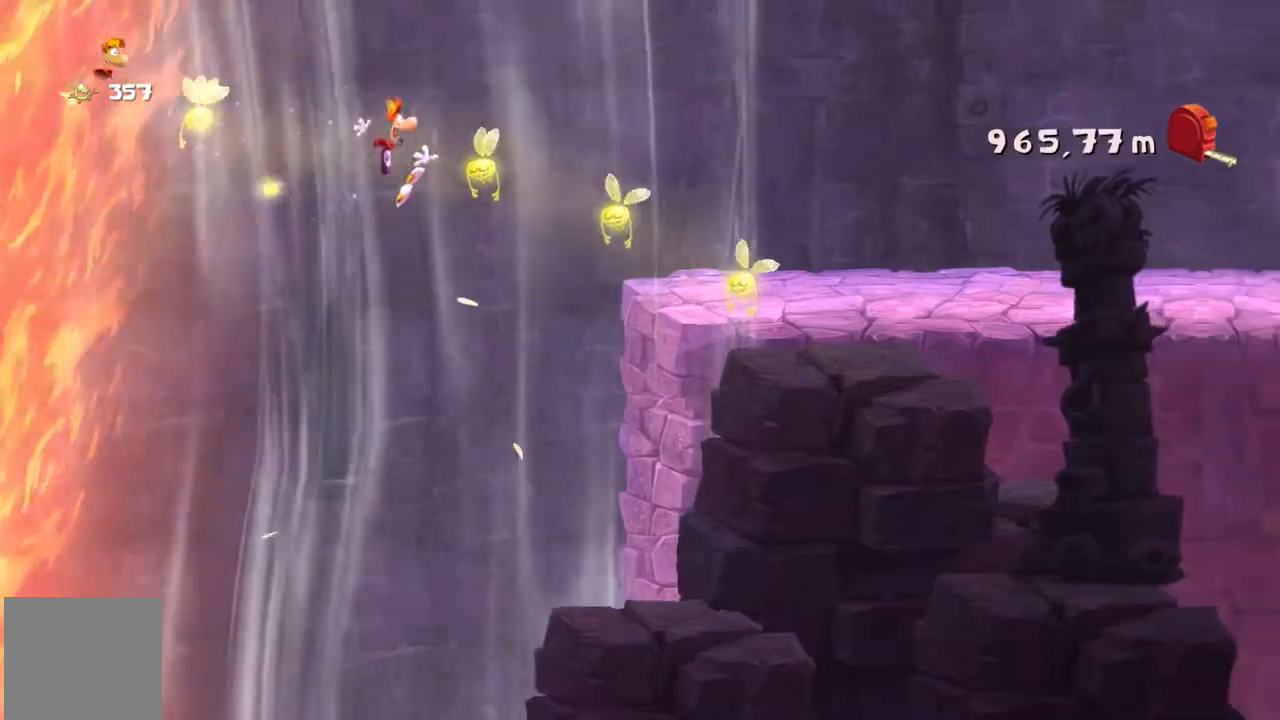
{"buttons": ["R2"], "left_stick": "center", "events": []}
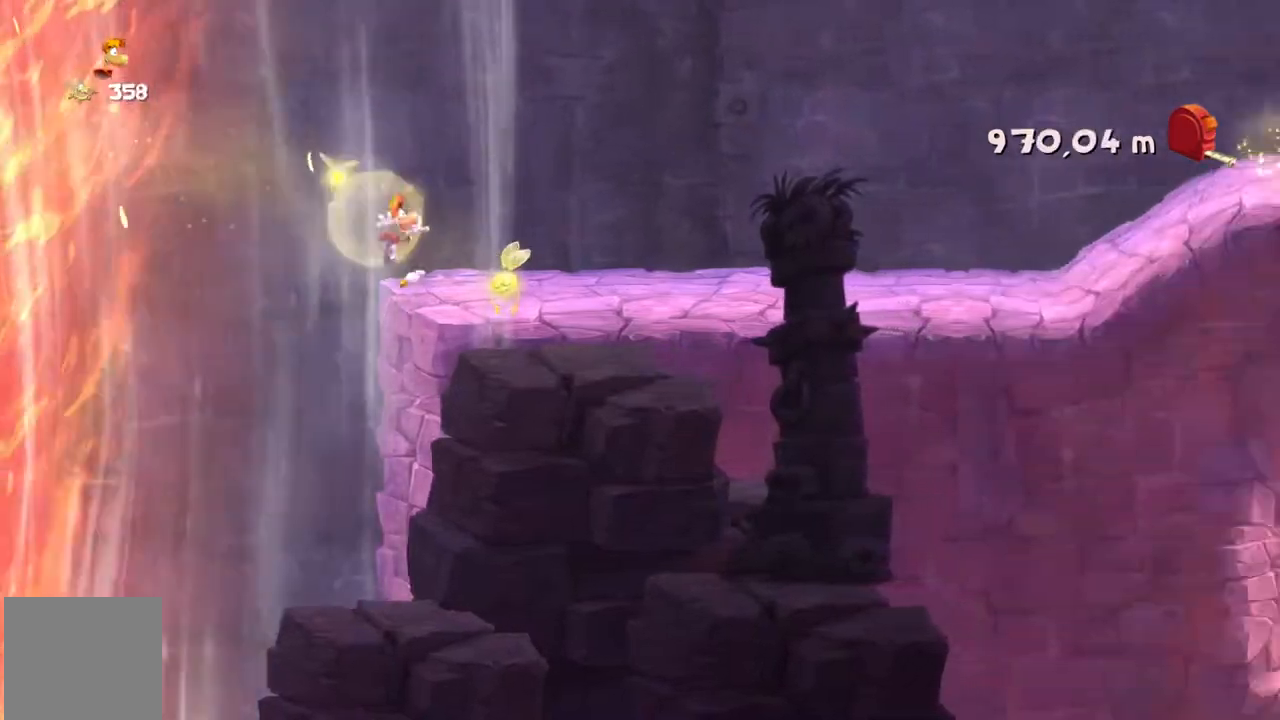
{"buttons": ["R2"], "left_stick": "center", "events": []}